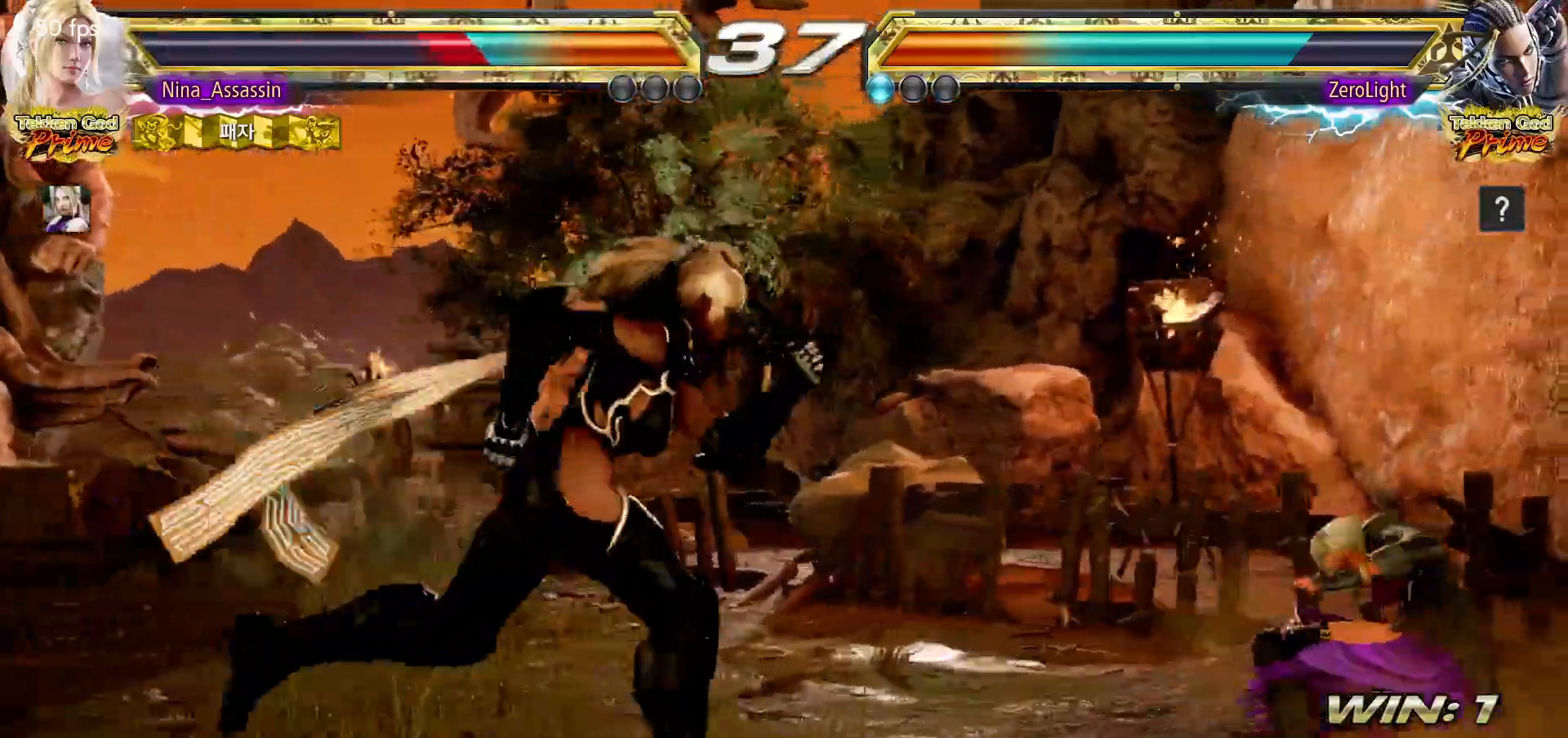
Gameplay with a controller (arcade stick); each line is a JSON object with the inputs held at the frame after it (dt_ms = milliseconds from this image to that frame). "events" lists button and stick changes between this image and that frame as [ms after this image, input, new state], when the widget could be followed in between. Not read: L3 R3.
{"dt_ms": 500, "buttons": [], "left_stick": "center", "events": [[50, "left_stick", "center"], [100, "left_stick", "left"], [133, "SQUARE", "down"], [133, "TRIANGLE", "down"], [167, "SQUARE", "up"], [167, "TRIANGLE", "up"], [250, "left_stick", "center"]]}
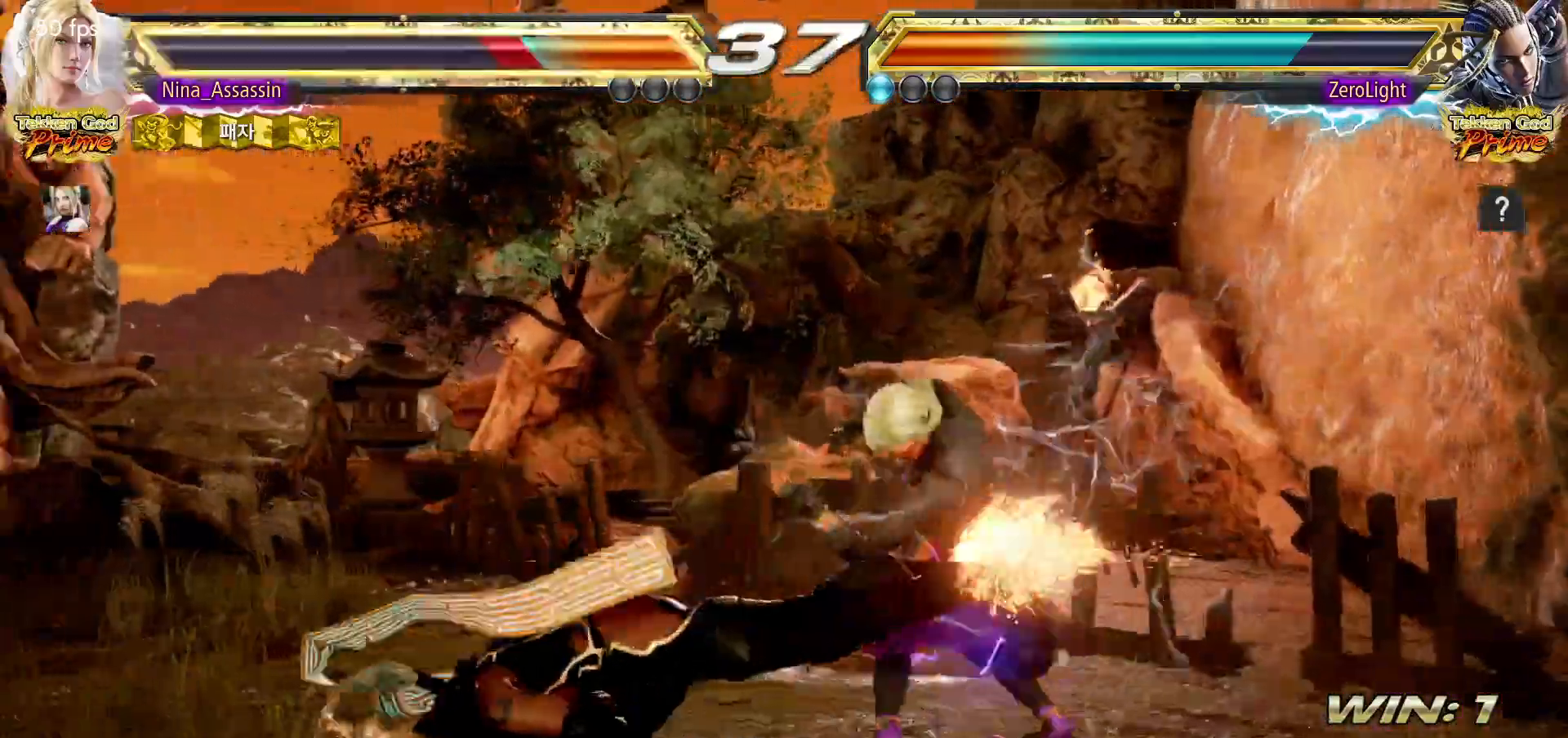
{"dt_ms": 500, "buttons": [], "left_stick": "center"}
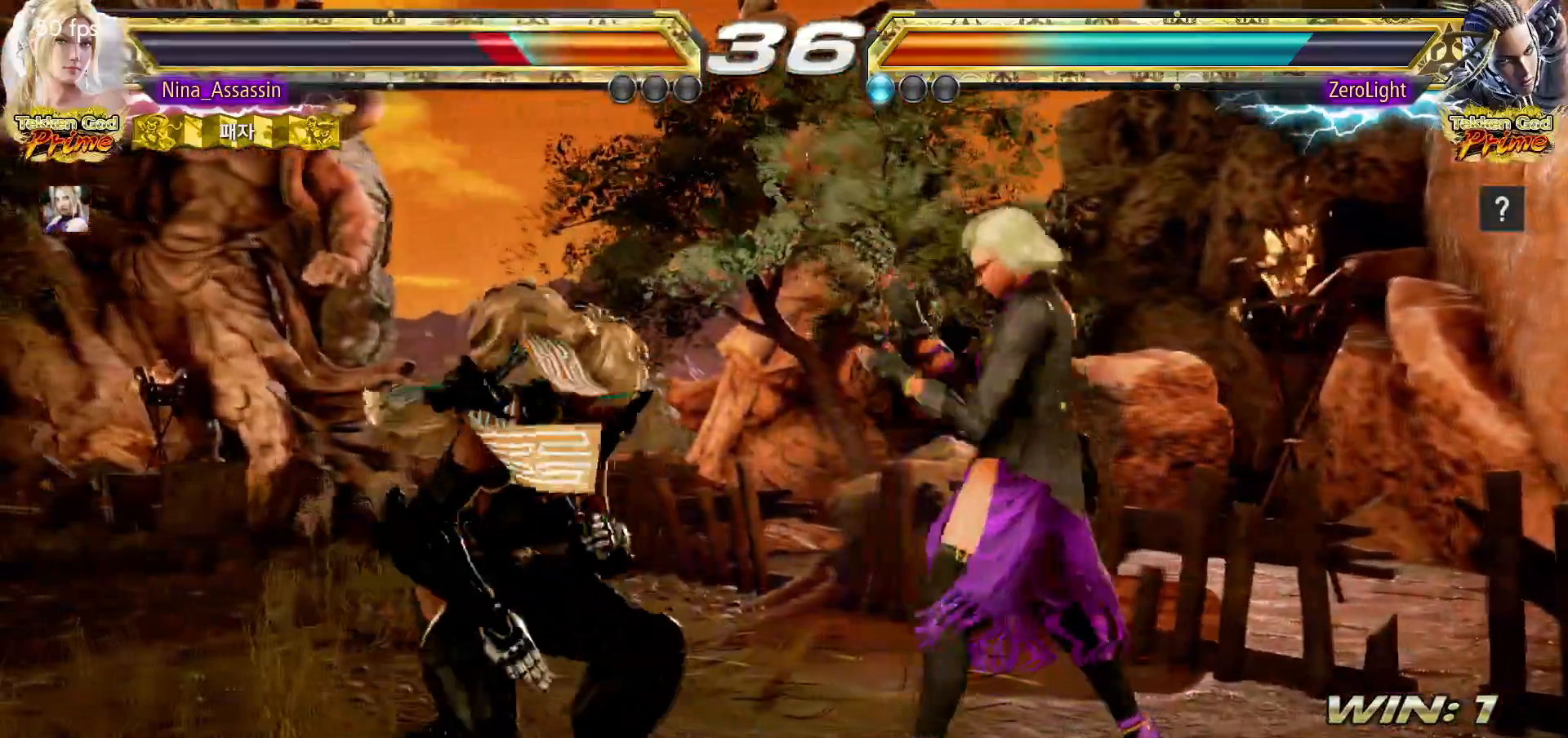
{"dt_ms": 500, "buttons": [], "left_stick": "center", "events": []}
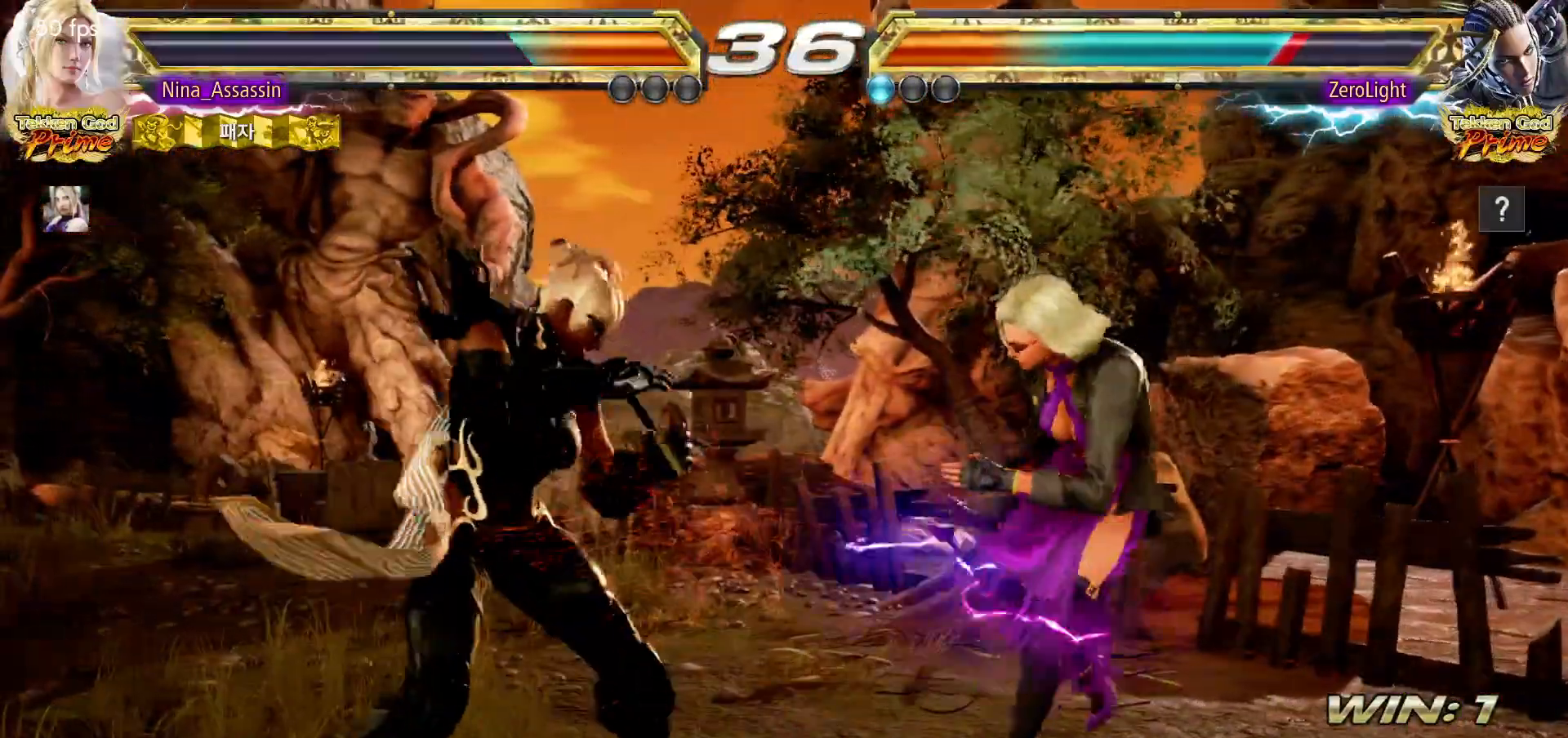
{"dt_ms": 500, "buttons": [], "left_stick": "right", "events": [[17, "left_stick", "up"], [83, "left_stick", "center"], [267, "left_stick", "right"], [333, "left_stick", "center"], [400, "left_stick", "right"]]}
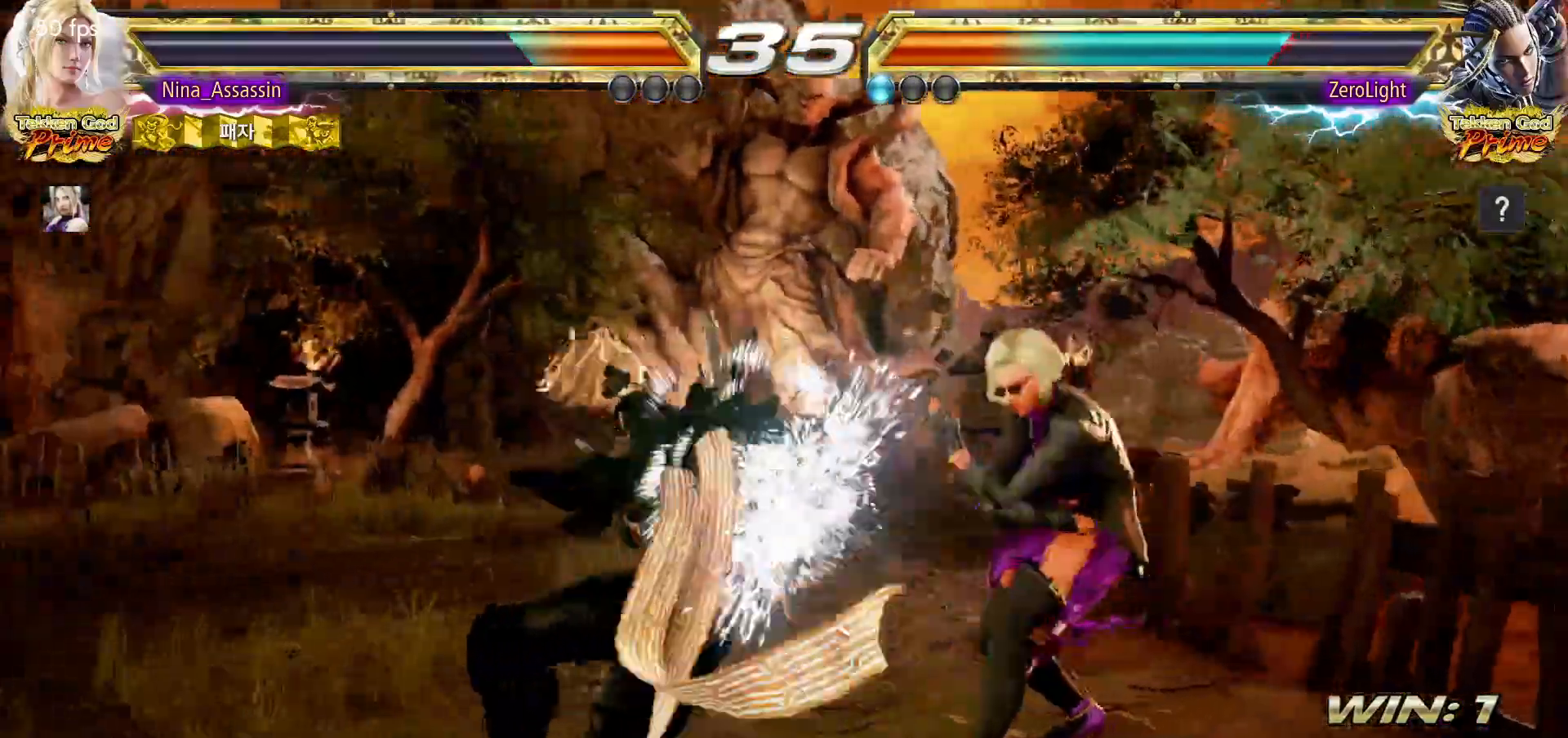
{"dt_ms": 500, "buttons": [], "left_stick": "center", "events": [[200, "left_stick", "down"], [300, "left_stick", "center"], [317, "CIRCLE", "down"], [367, "CIRCLE", "up"]]}
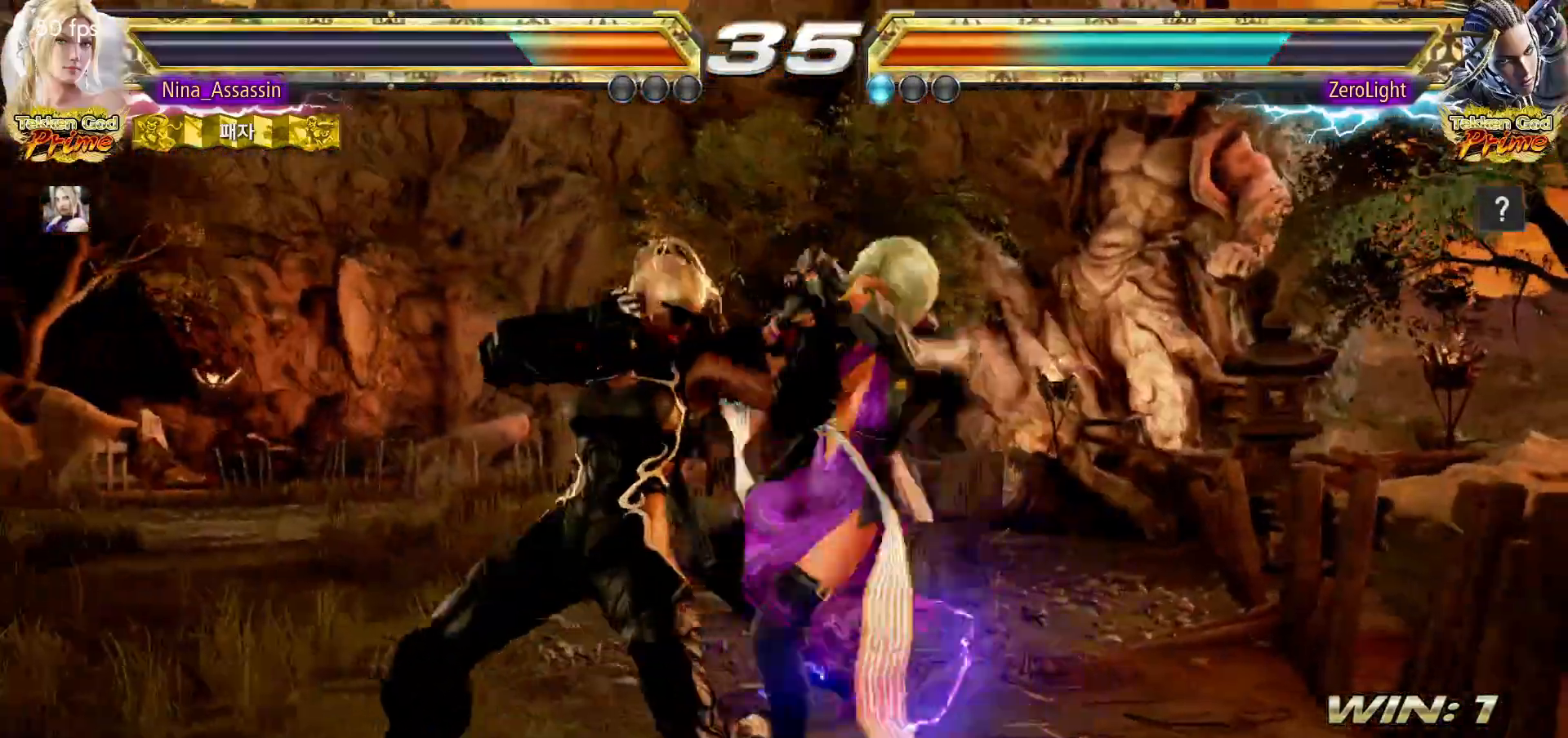
{"dt_ms": 500, "buttons": [], "left_stick": "center", "events": [[300, "left_stick", "up"], [367, "left_stick", "center"]]}
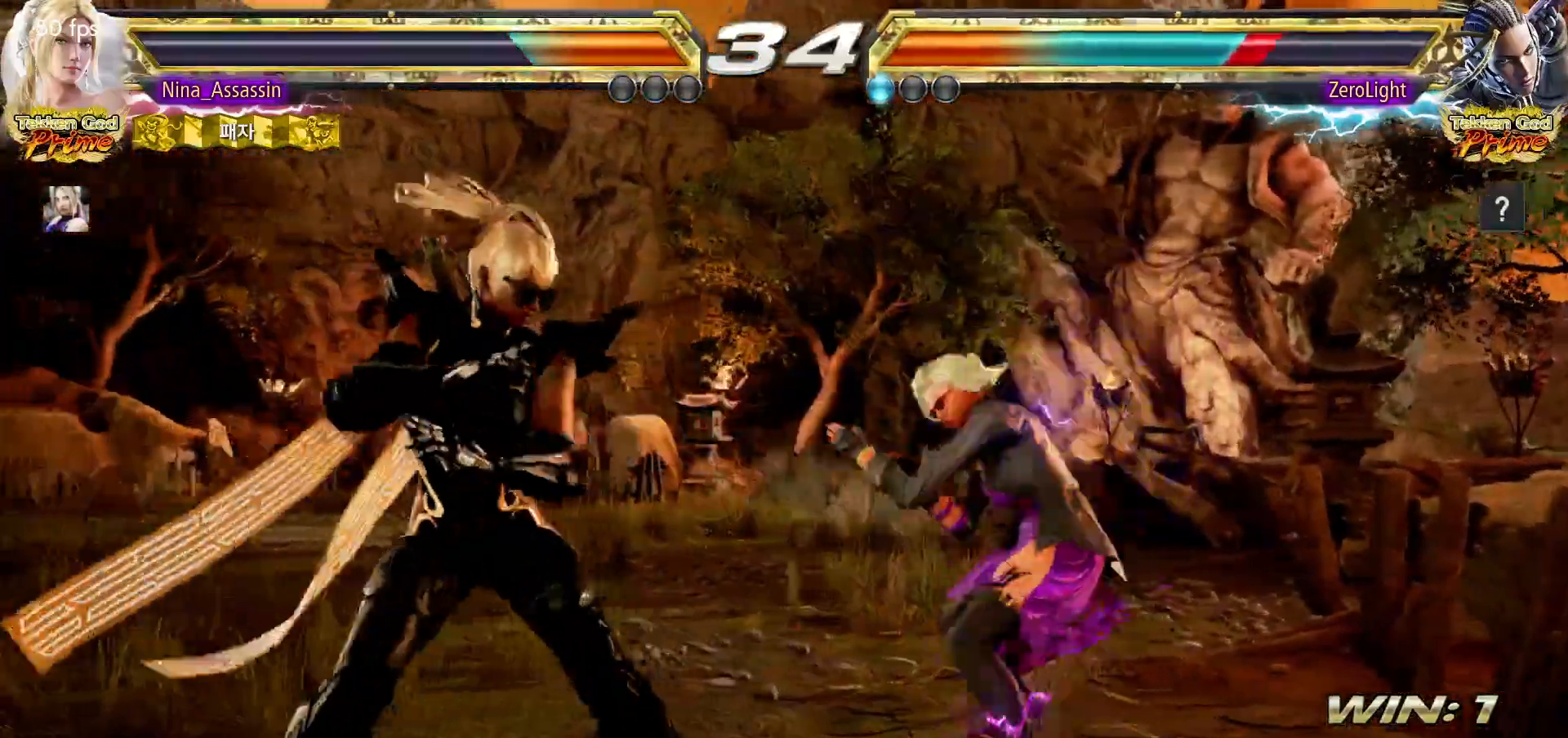
{"dt_ms": 500, "buttons": [], "left_stick": "down-right", "events": [[50, "left_stick", "left"], [117, "left_stick", "center"], [200, "left_stick", "left"], [383, "left_stick", "down-right"], [400, "TRIANGLE", "down"], [467, "TRIANGLE", "up"]]}
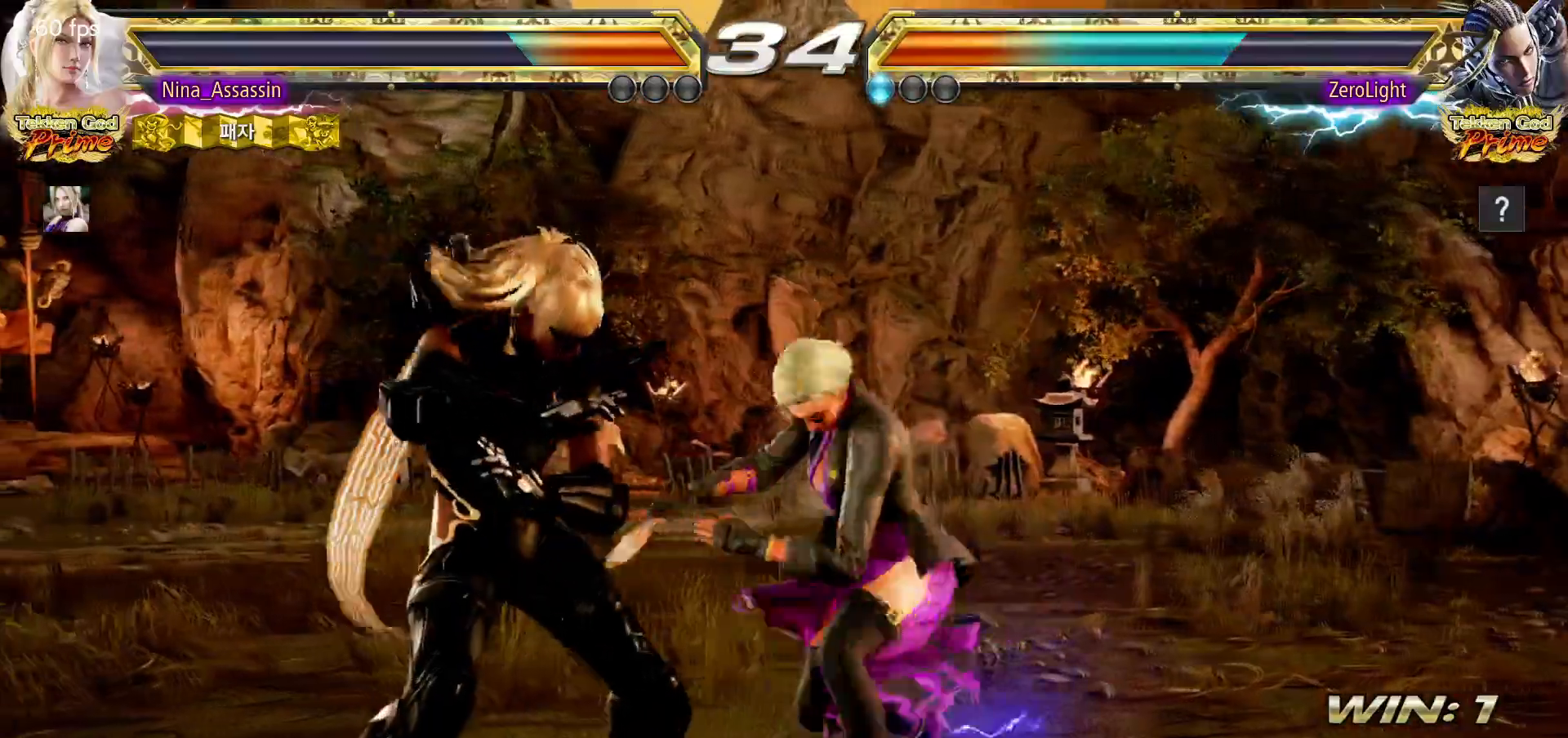
{"dt_ms": 500, "buttons": [], "left_stick": "right", "events": [[17, "SQUARE", "down"], [50, "left_stick", "center"], [67, "SQUARE", "up"], [117, "TRIANGLE", "down"], [183, "TRIANGLE", "up"], [433, "left_stick", "right"]]}
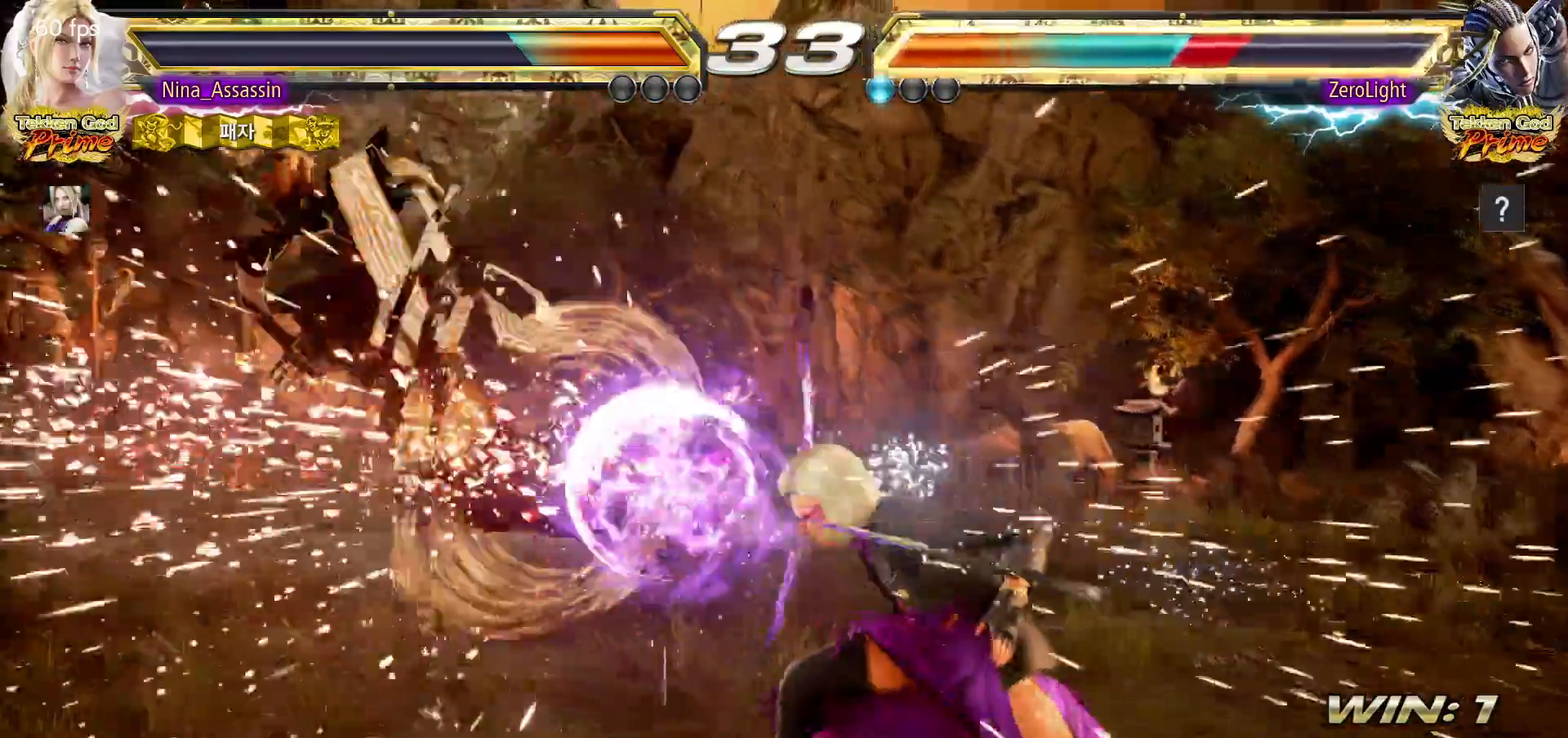
{"dt_ms": 500, "buttons": [], "left_stick": "left", "events": [[100, "left_stick", "center"], [200, "left_stick", "left"], [250, "left_stick", "center"], [333, "left_stick", "left"], [417, "left_stick", "center"], [500, "left_stick", "left"]]}
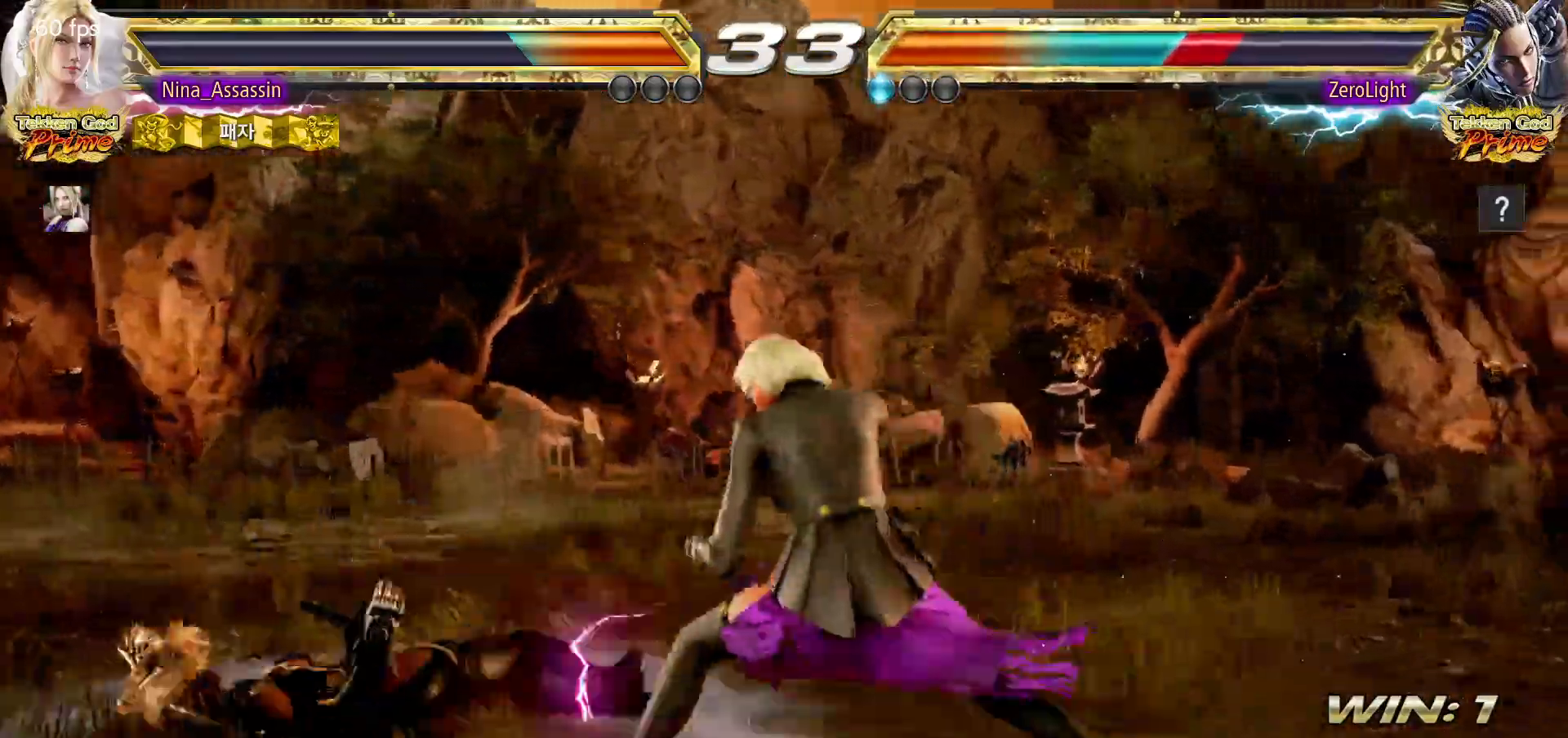
{"dt_ms": 500, "buttons": [], "left_stick": "right"}
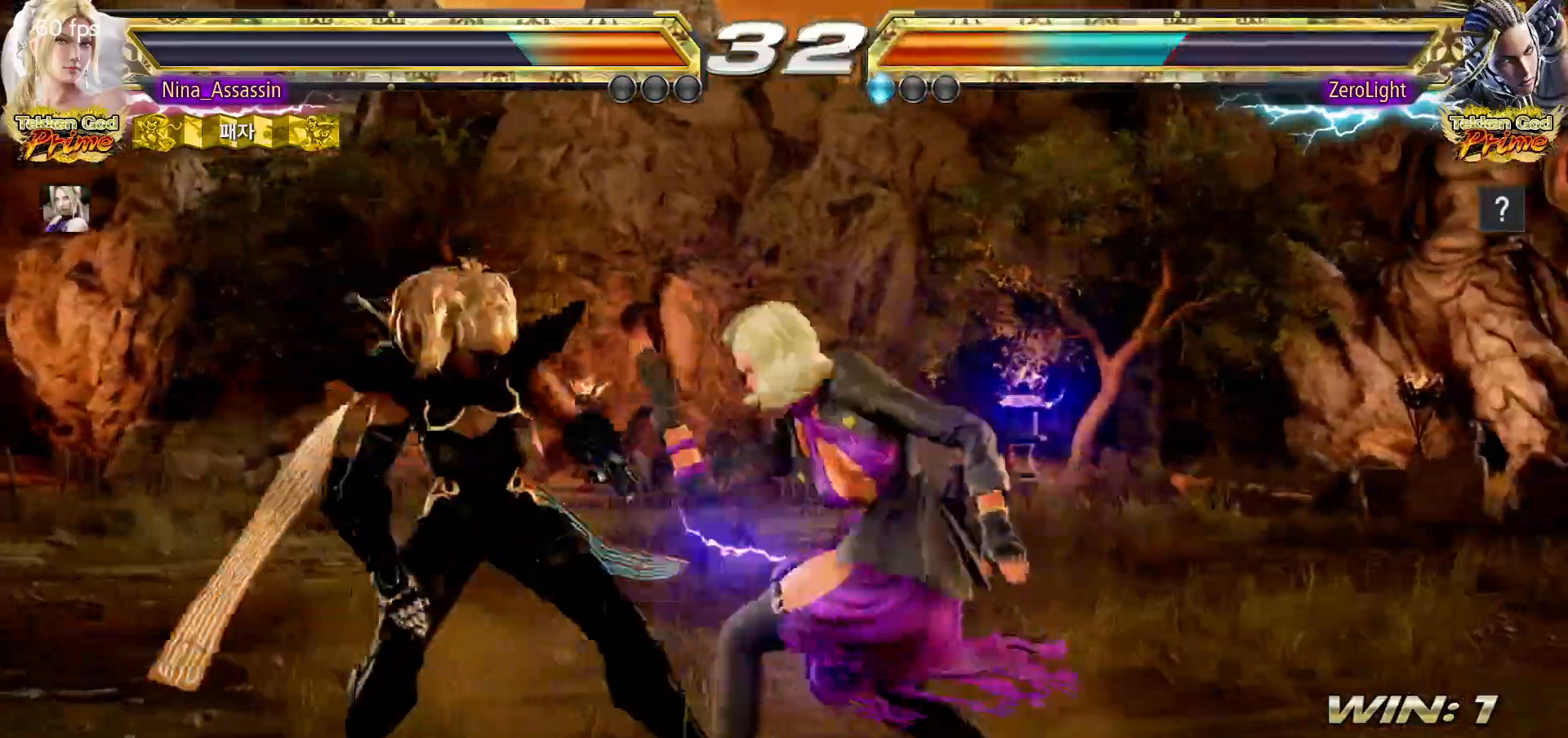
{"dt_ms": 500, "buttons": ["TRIANGLE"], "left_stick": "center", "events": [[150, "left_stick", "up"], [233, "left_stick", "down-right"], [267, "TRIANGLE", "down"], [317, "TRIANGLE", "up"], [367, "SQUARE", "down"], [400, "left_stick", "center"], [433, "SQUARE", "up"], [483, "TRIANGLE", "down"]]}
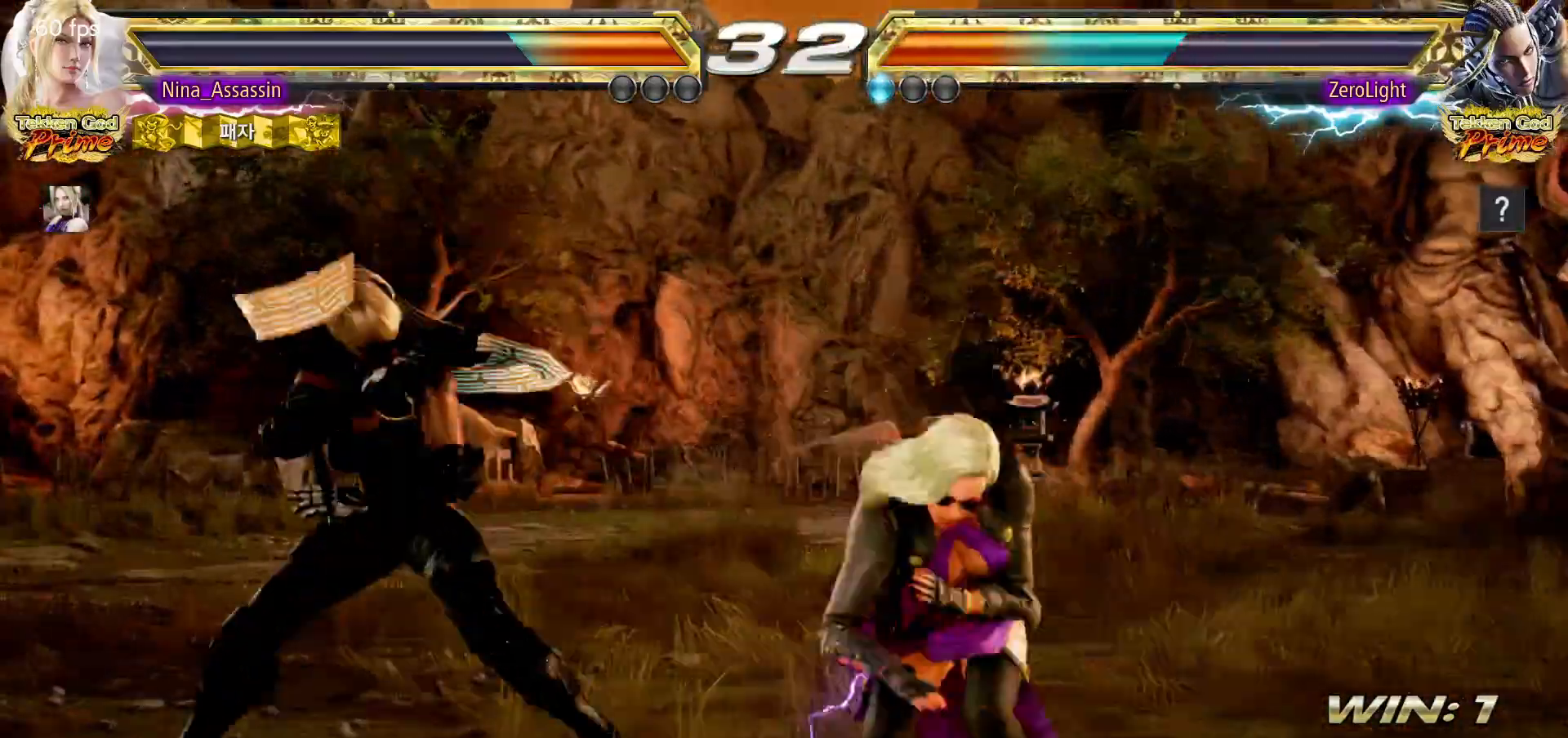
{"dt_ms": 500, "buttons": [], "left_stick": "center", "events": [[50, "TRIANGLE", "up"], [267, "left_stick", "right"], [467, "left_stick", "center"]]}
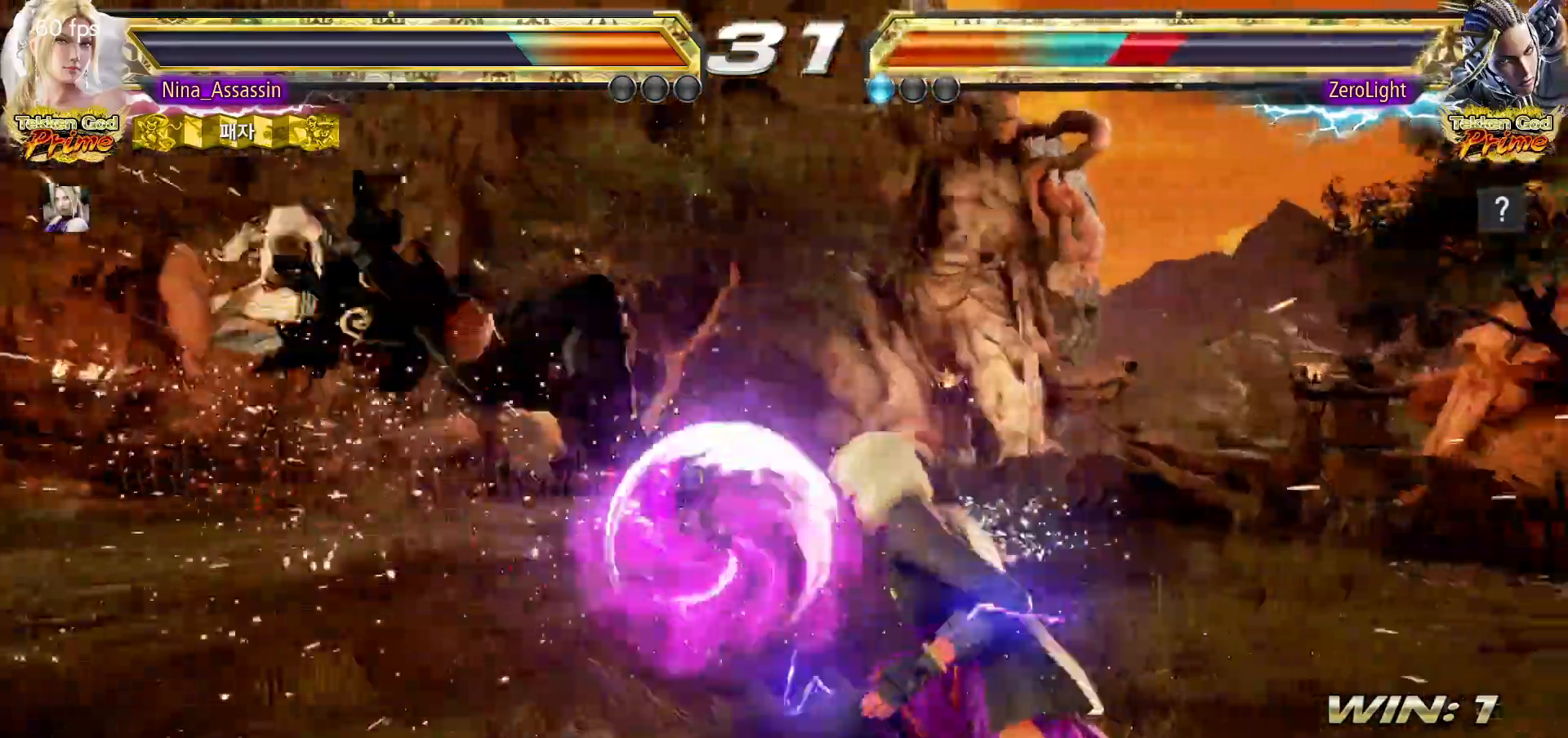
{"dt_ms": 1000, "buttons": [], "left_stick": "center"}
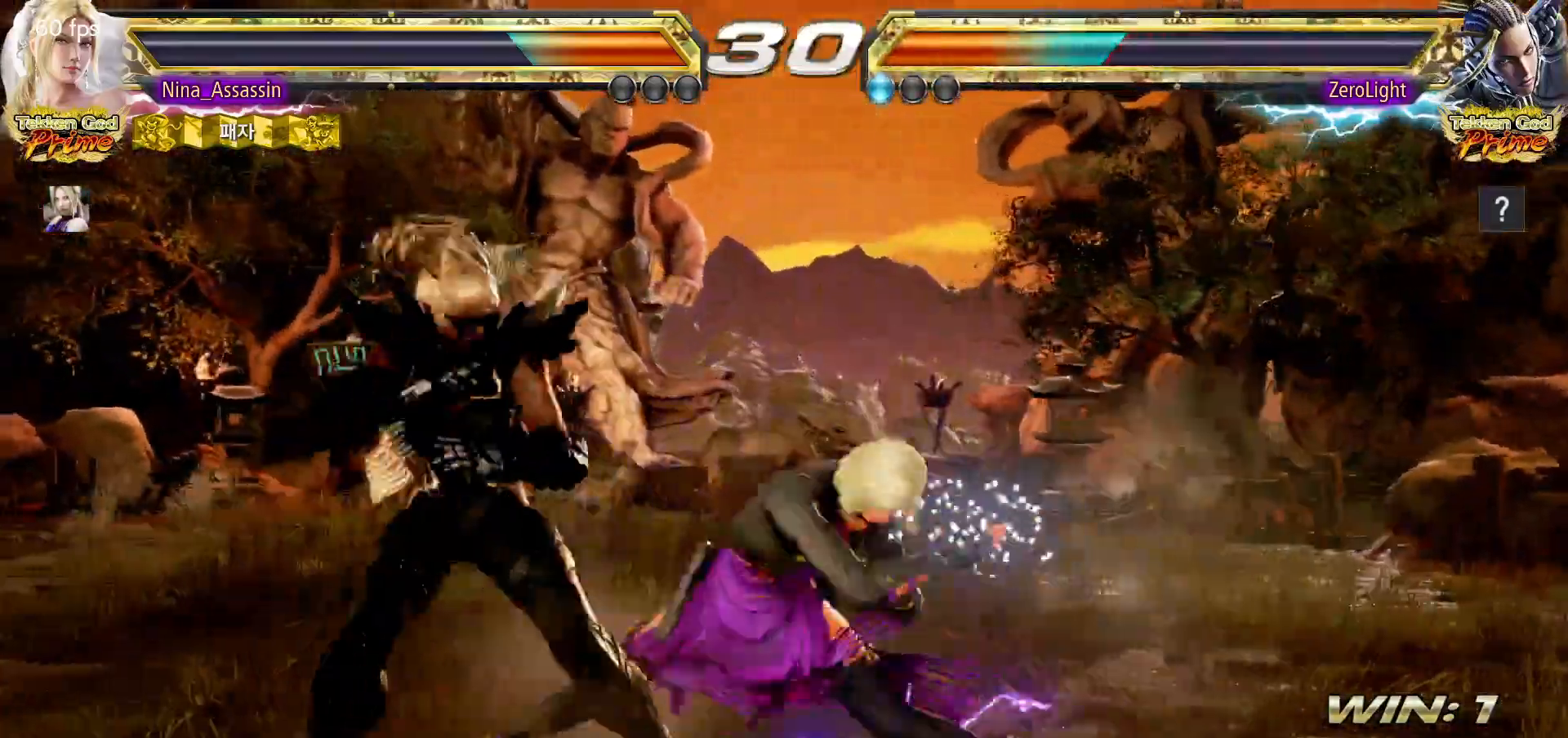
{"dt_ms": 500, "buttons": ["CIRCLE"], "left_stick": "center", "events": [[83, "left_stick", "right"], [400, "left_stick", "center"], [500, "CIRCLE", "down"]]}
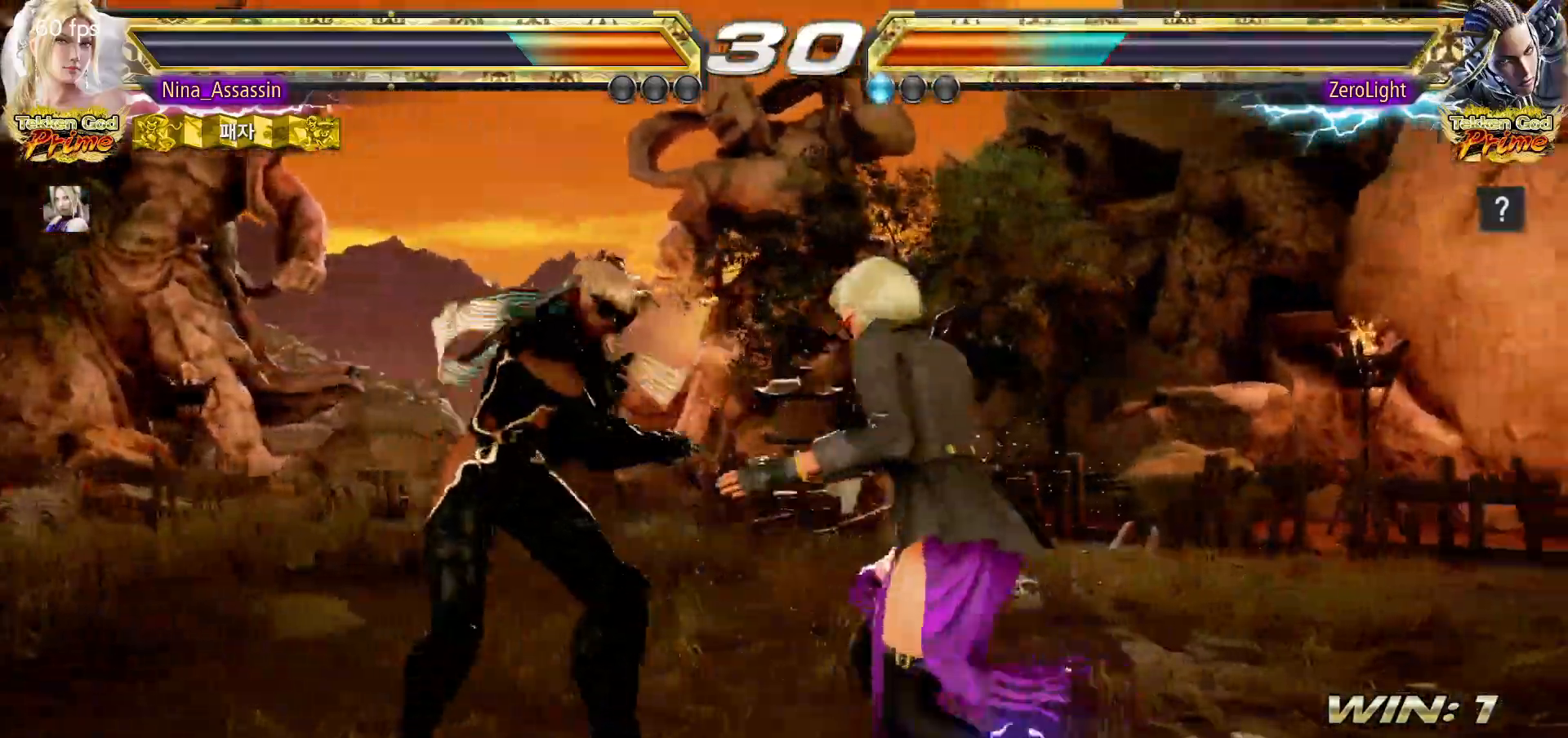
{"dt_ms": 500, "buttons": [], "left_stick": "right", "events": [[50, "CIRCLE", "up"], [83, "CIRCLE", "down"], [100, "CIRCLE", "up"], [250, "left_stick", "right"]]}
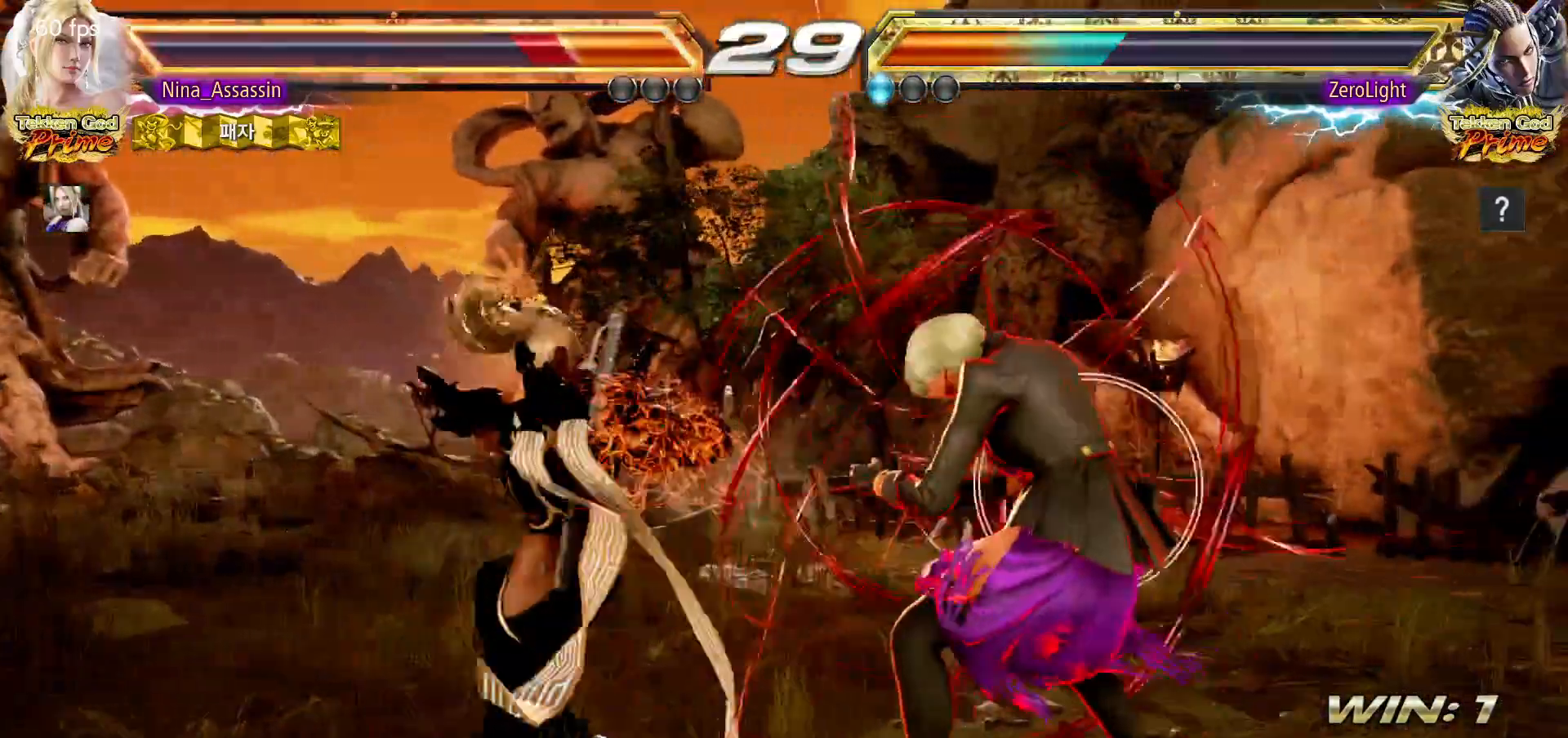
{"dt_ms": 500, "buttons": [], "left_stick": "center", "events": [[167, "left_stick", "down-right"], [400, "left_stick", "center"], [433, "CIRCLE", "down"], [483, "CIRCLE", "up"]]}
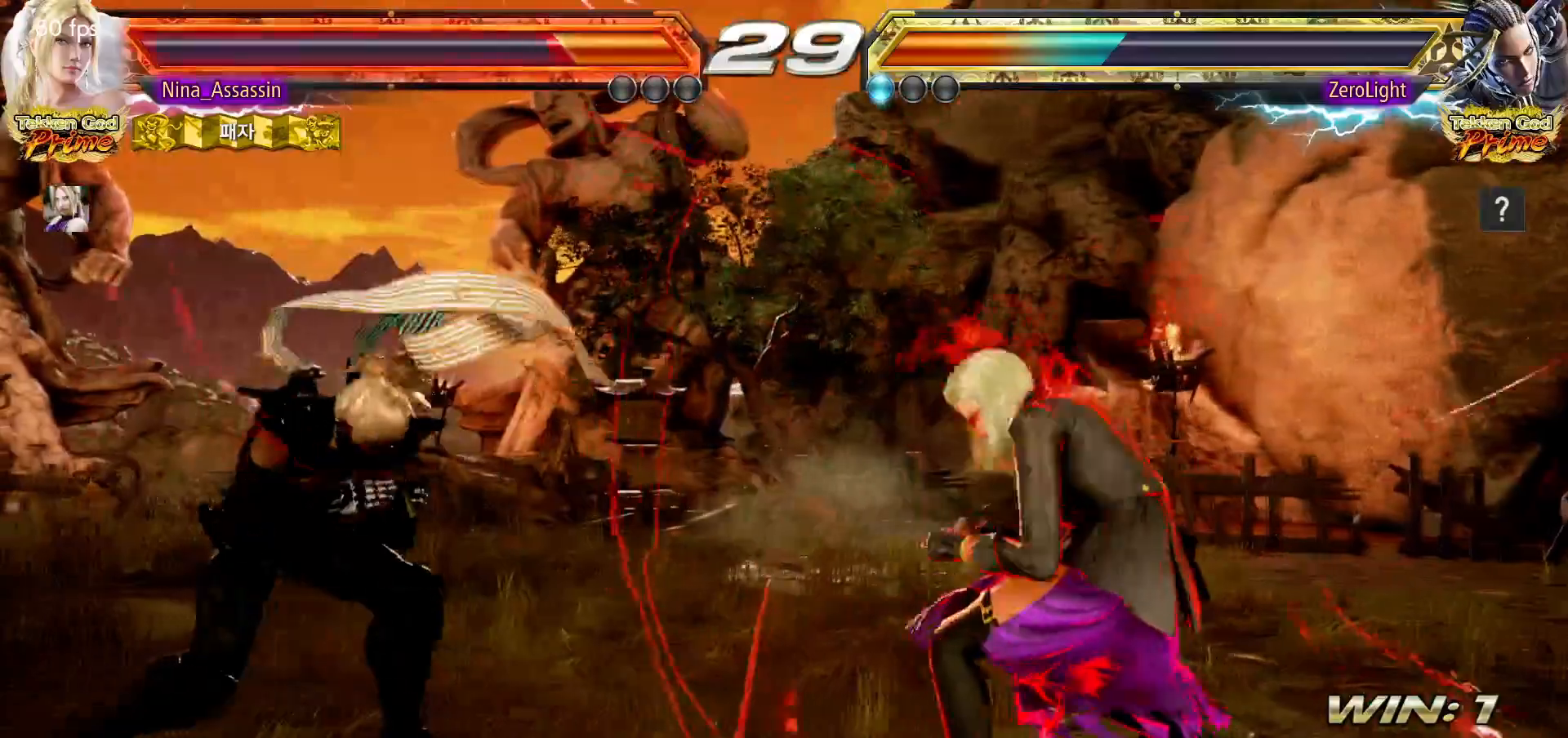
{"dt_ms": 500, "buttons": [], "left_stick": "right", "events": [[217, "left_stick", "right"]]}
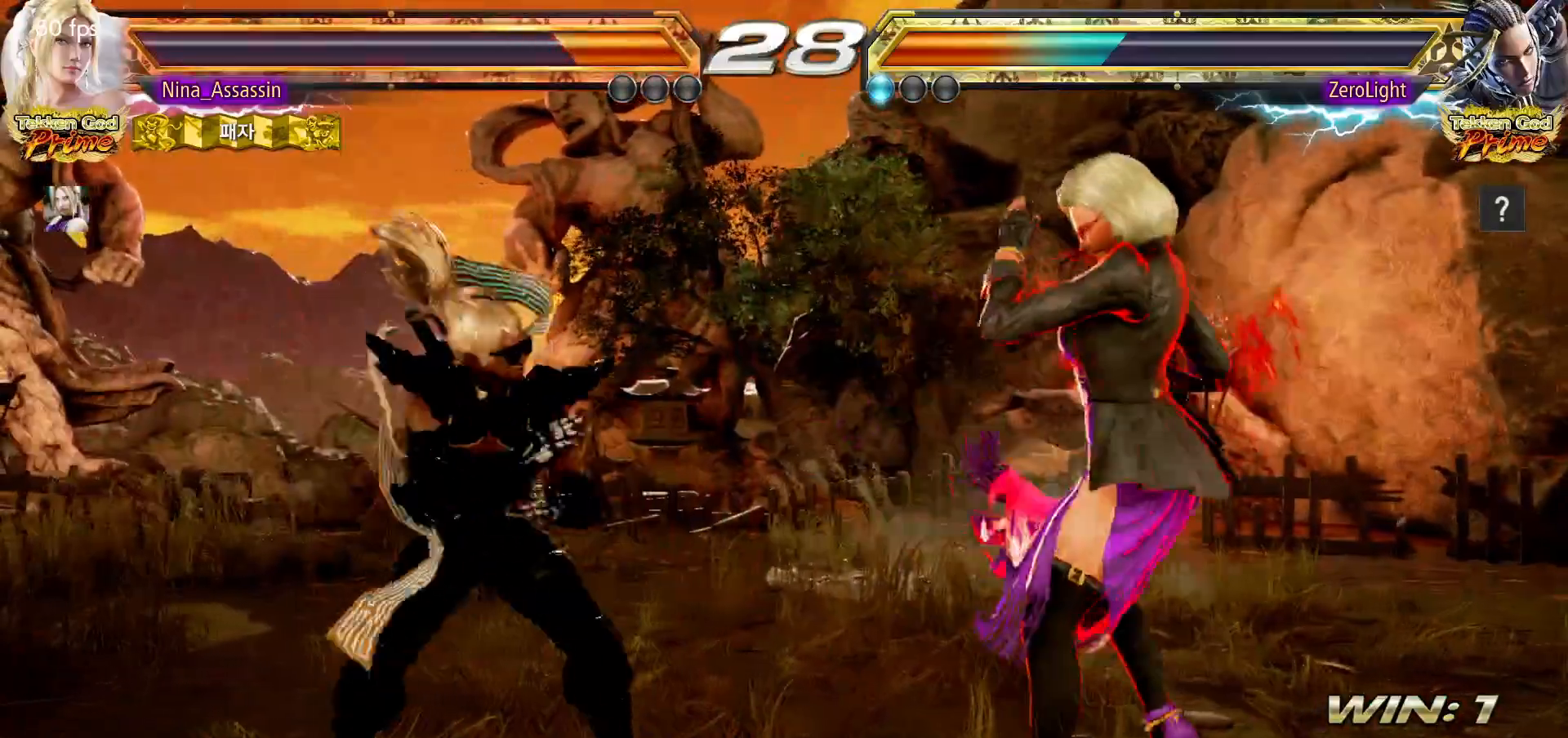
{"dt_ms": 500, "buttons": [], "left_stick": "down", "events": [[483, "left_stick", "down"]]}
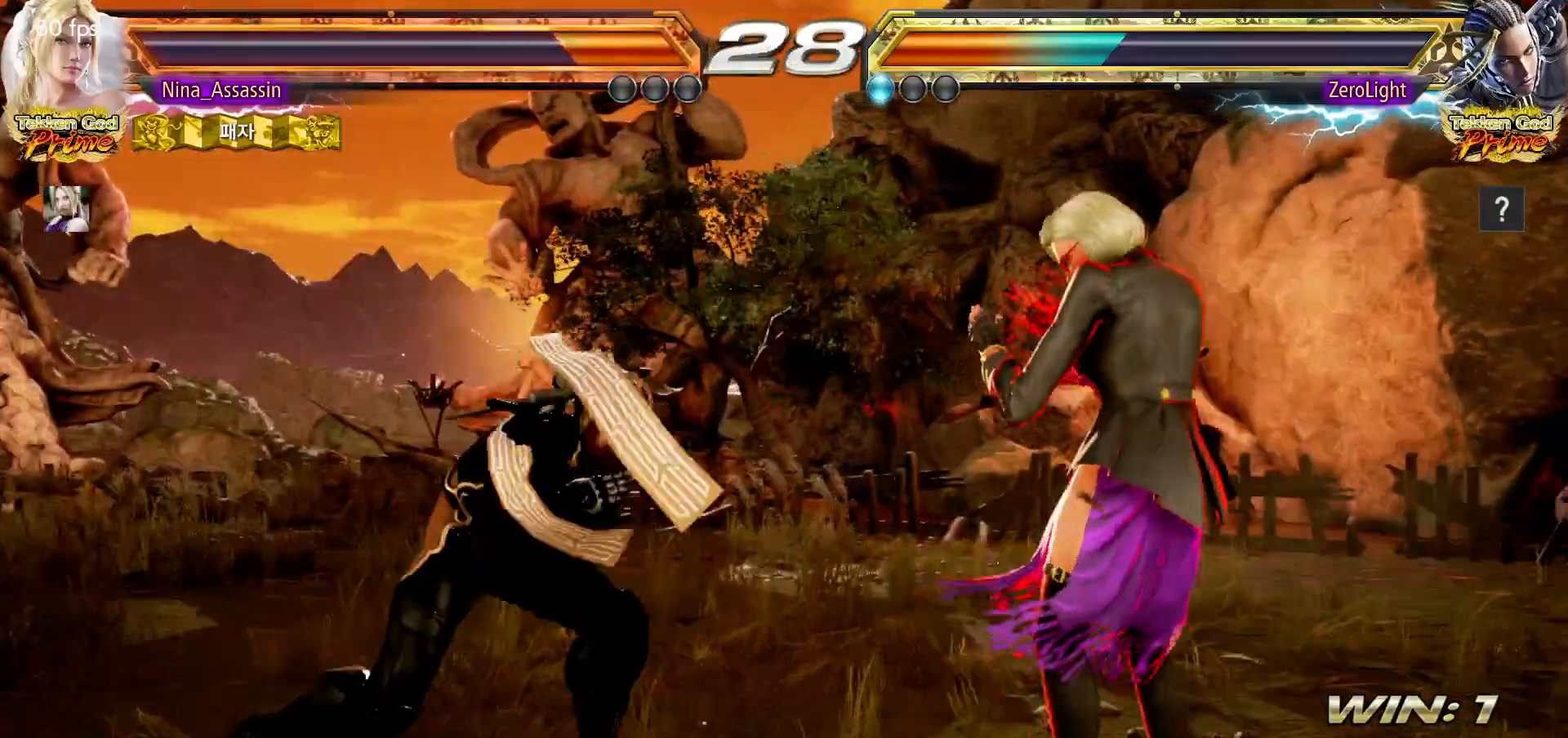
{"dt_ms": 500, "buttons": [], "left_stick": "center", "events": [[17, "left_stick", "center"], [267, "left_stick", "right"], [383, "left_stick", "center"], [433, "left_stick", "right"], [500, "left_stick", "center"]]}
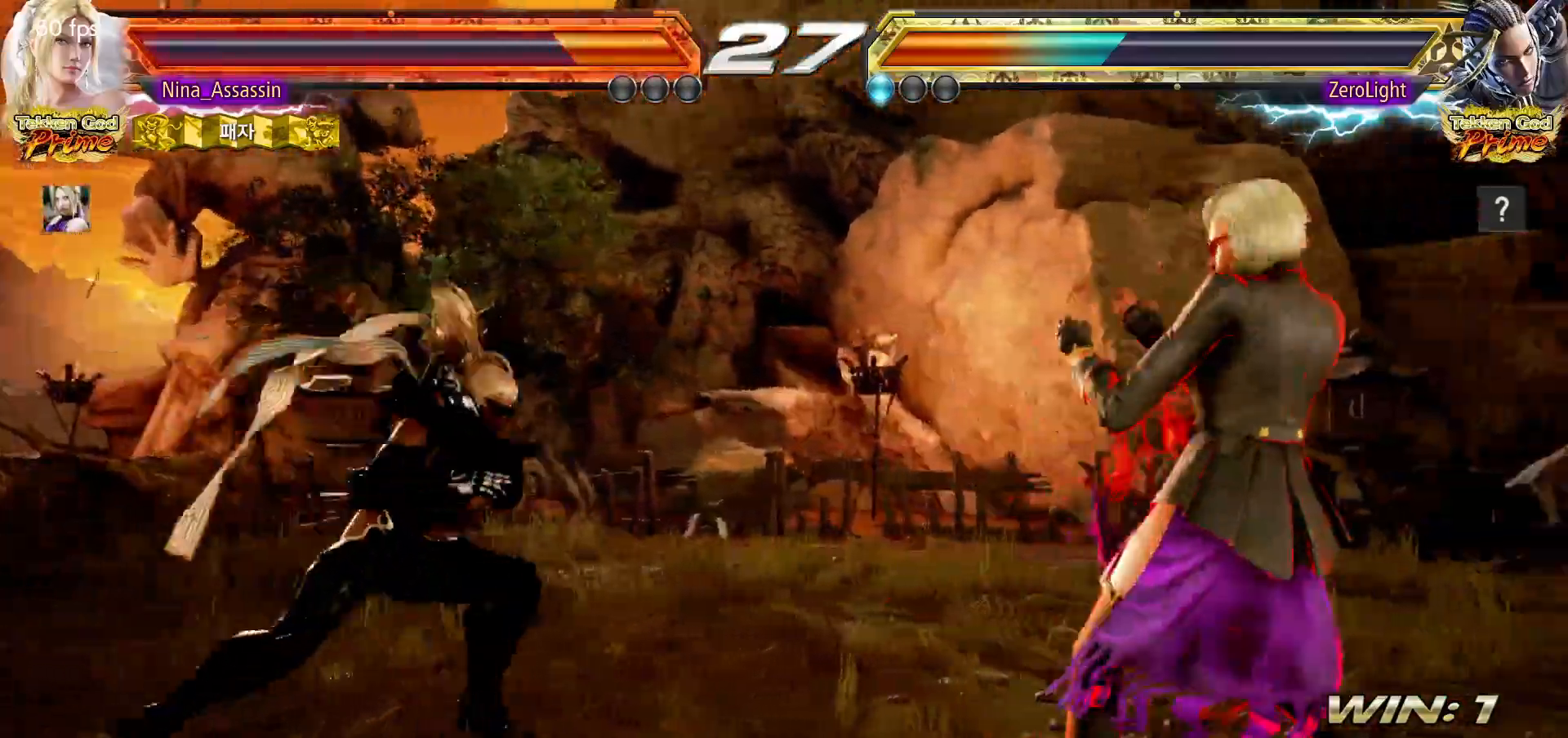
{"dt_ms": 500, "buttons": [], "left_stick": "right", "events": [[33, "left_stick", "up"], [83, "left_stick", "center"], [250, "SQUARE", "down"], [317, "SQUARE", "up"], [400, "left_stick", "right"]]}
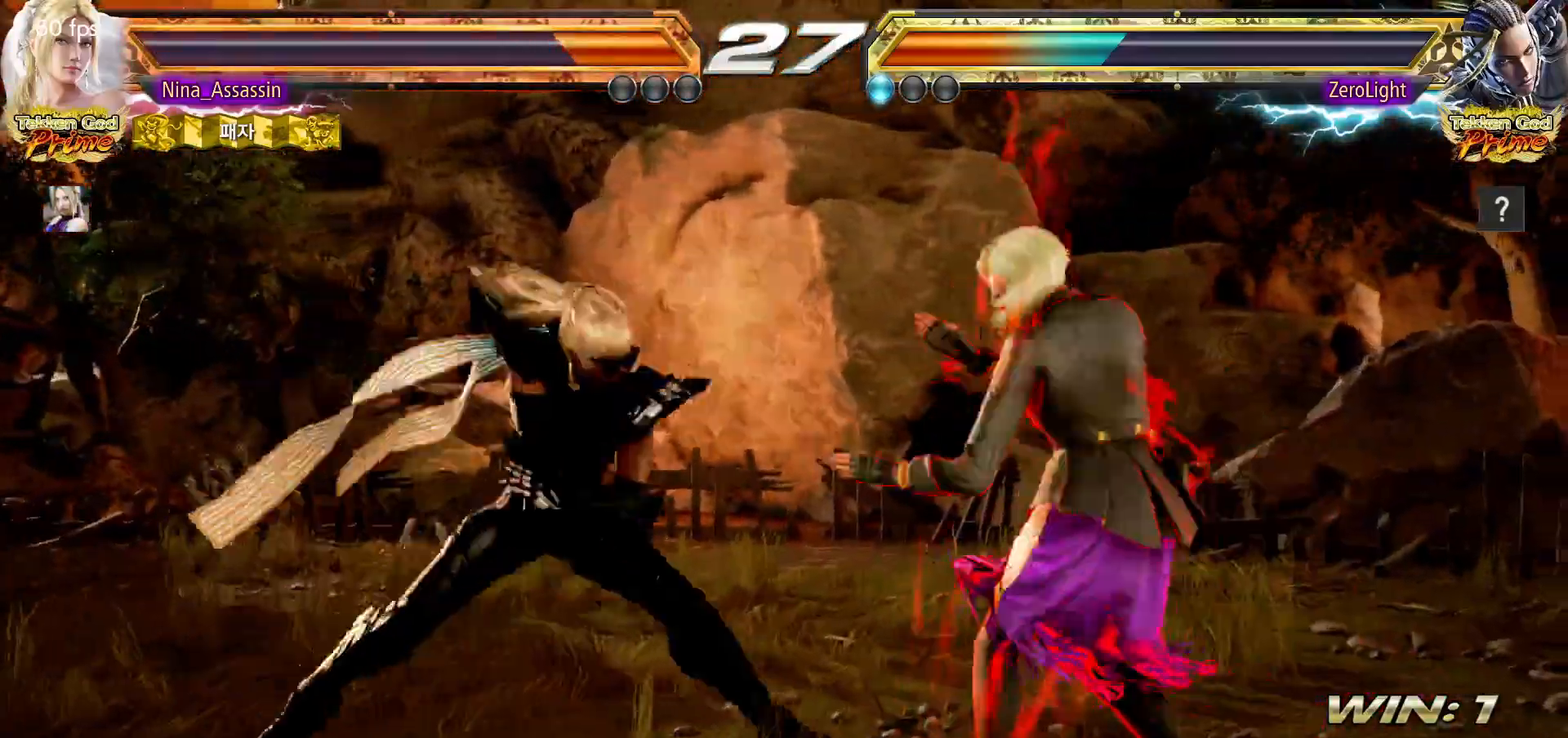
{"dt_ms": 500, "buttons": [], "left_stick": "center", "events": [[333, "left_stick", "up"], [400, "left_stick", "center"]]}
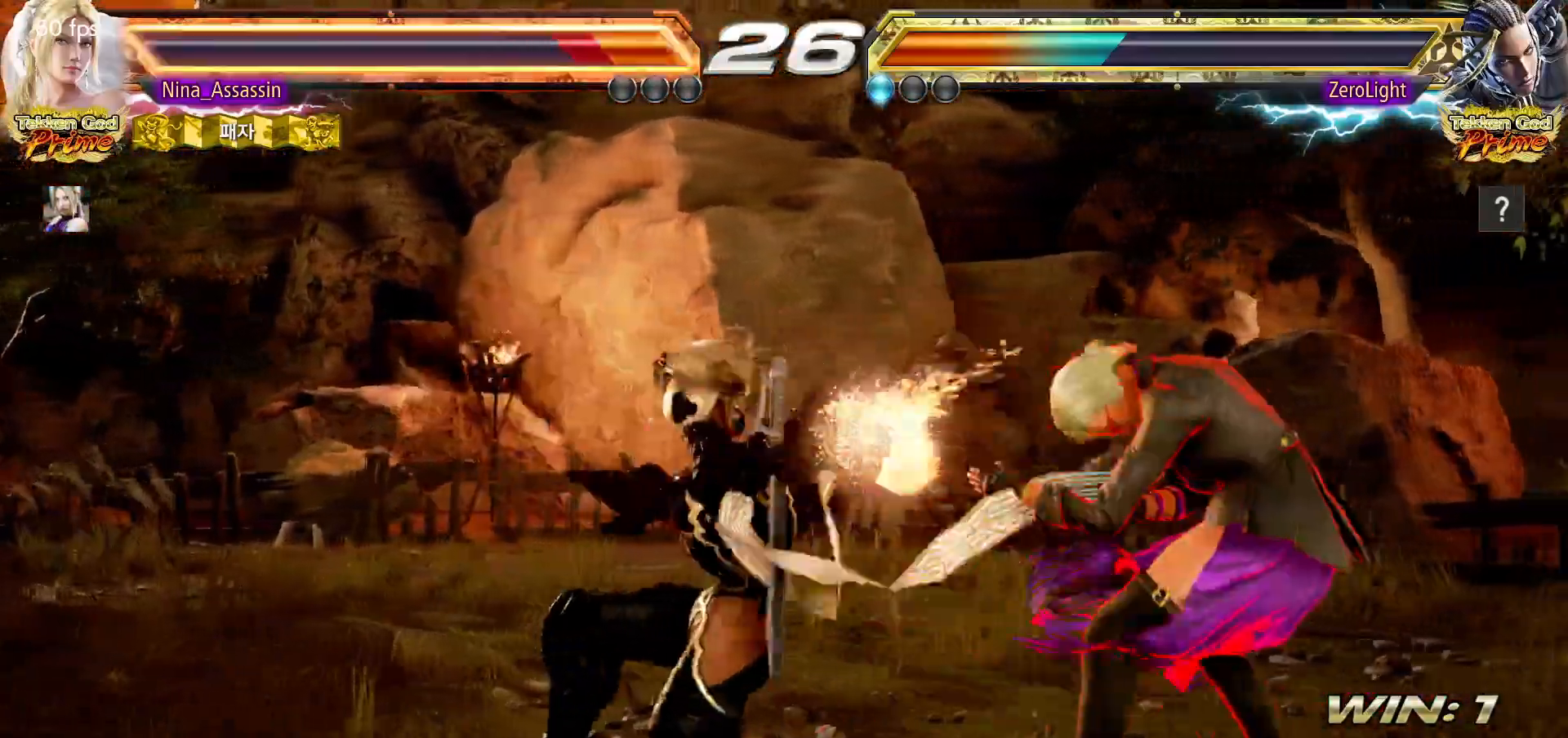
{"dt_ms": 500, "buttons": [], "left_stick": "right", "events": [[33, "left_stick", "right"]]}
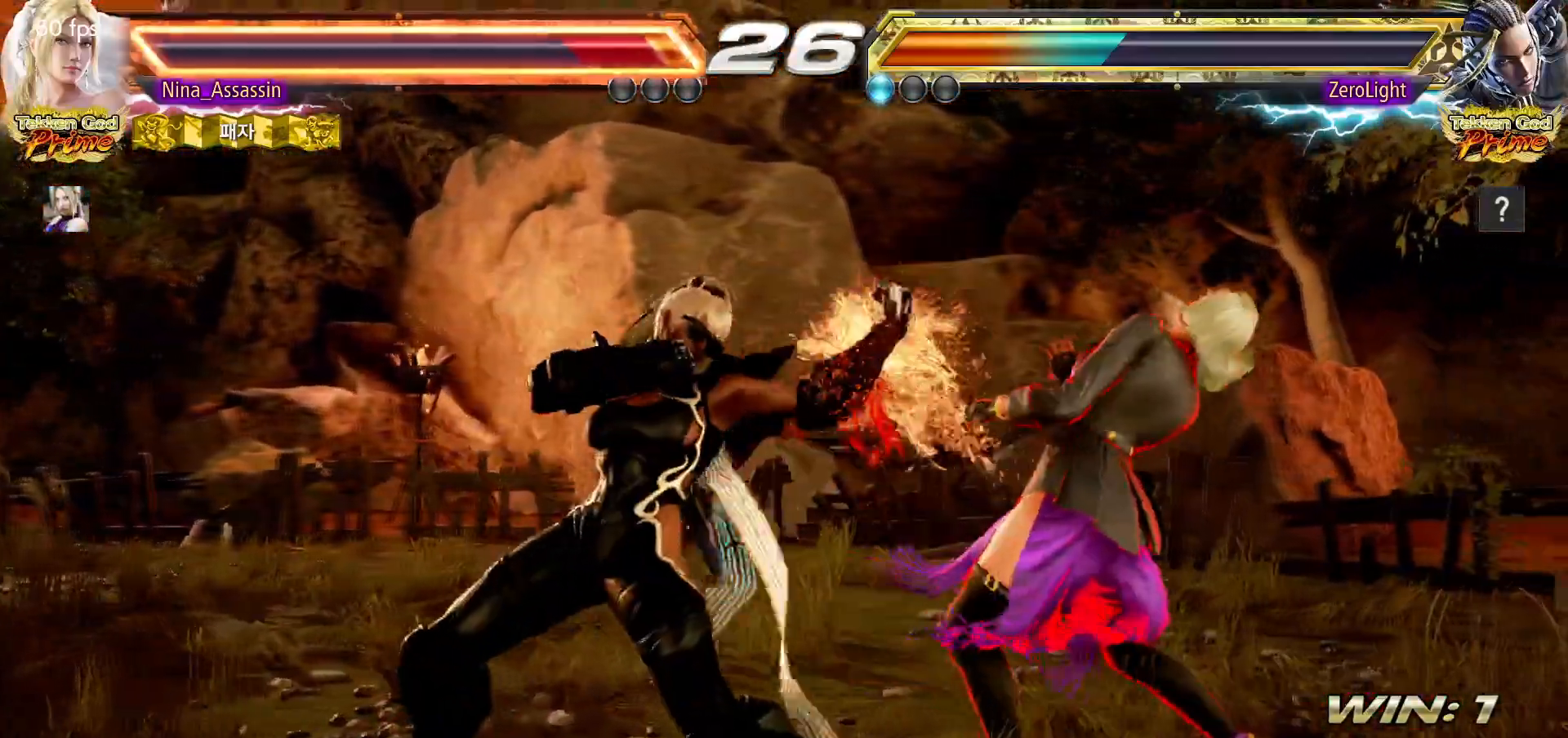
{"dt_ms": 500, "buttons": [], "left_stick": "right", "events": []}
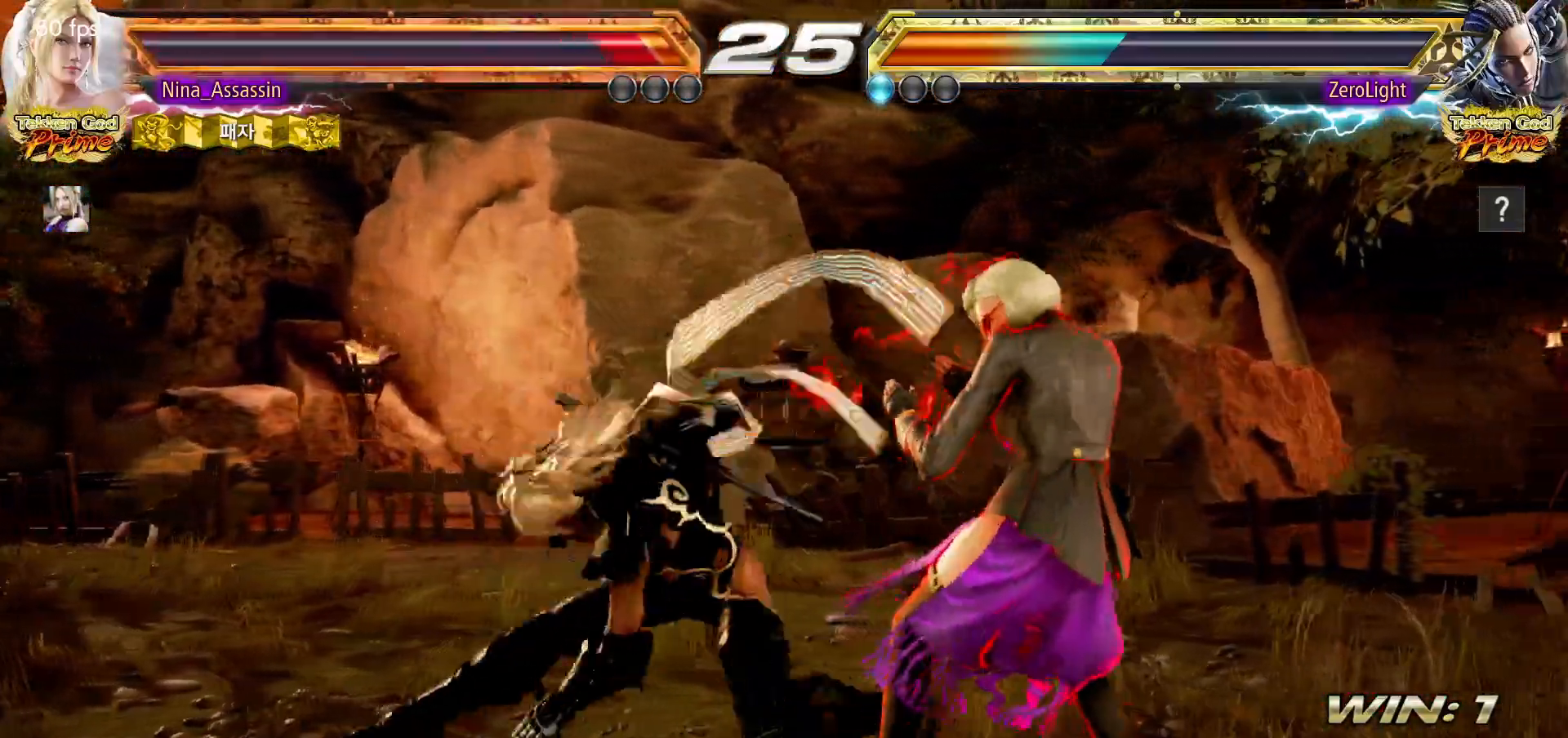
{"dt_ms": 500, "buttons": [], "left_stick": "right", "events": []}
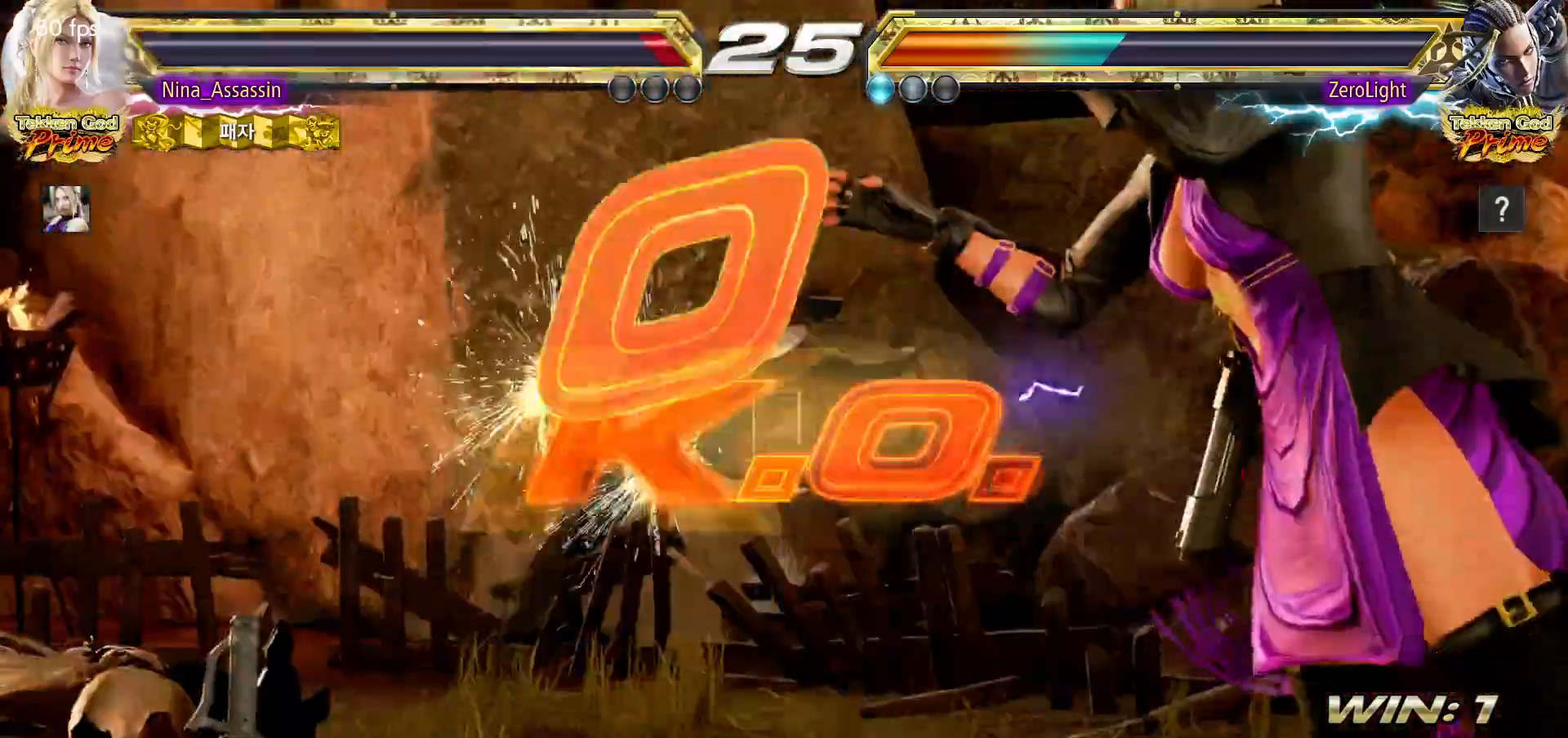
{"dt_ms": 500, "buttons": [], "left_stick": "center", "events": [[100, "left_stick", "center"]]}
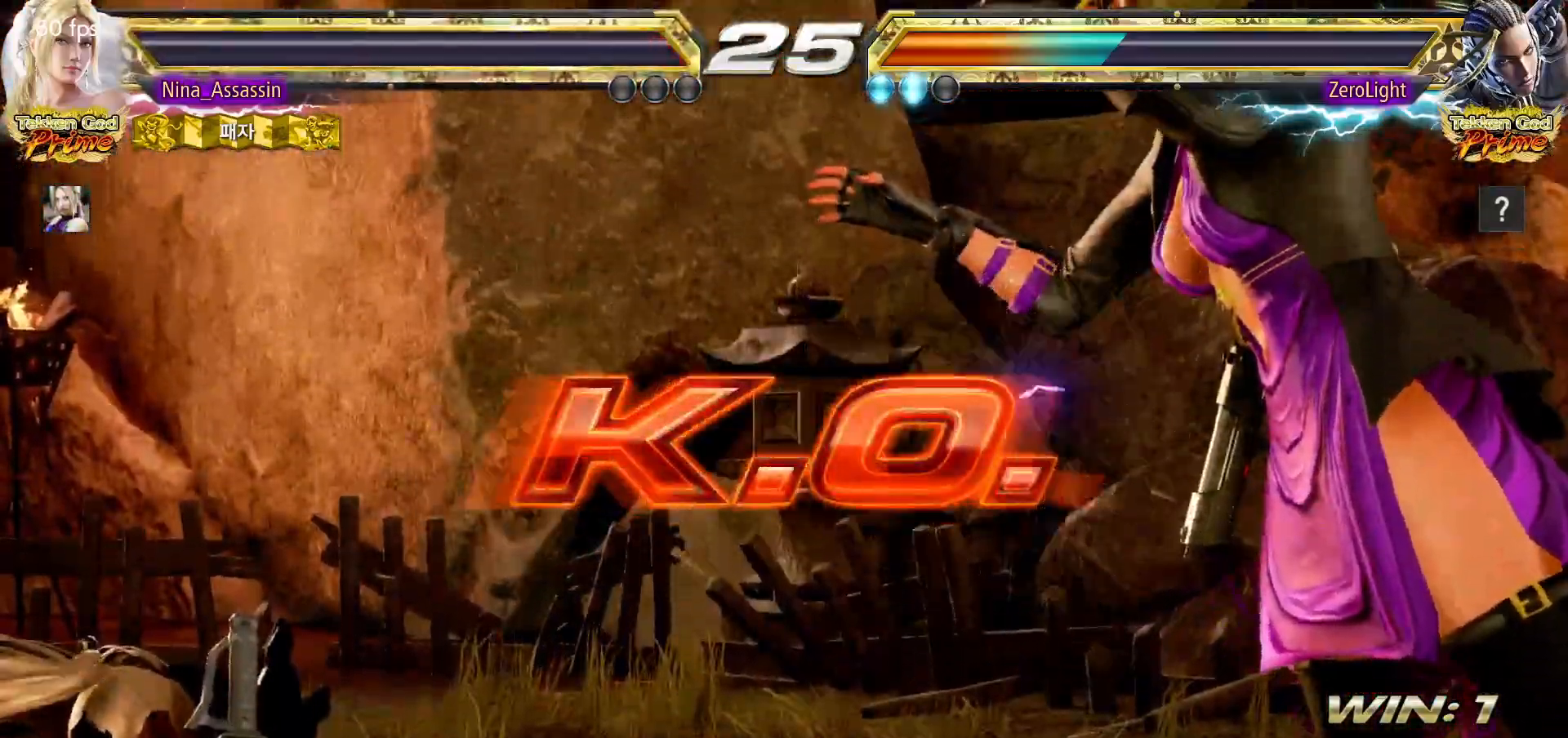
{"dt_ms": 500, "buttons": ["START"], "left_stick": "center", "events": [[283, "START", "down"], [333, "START", "up"], [383, "START", "down"], [433, "START", "up"], [483, "START", "down"]]}
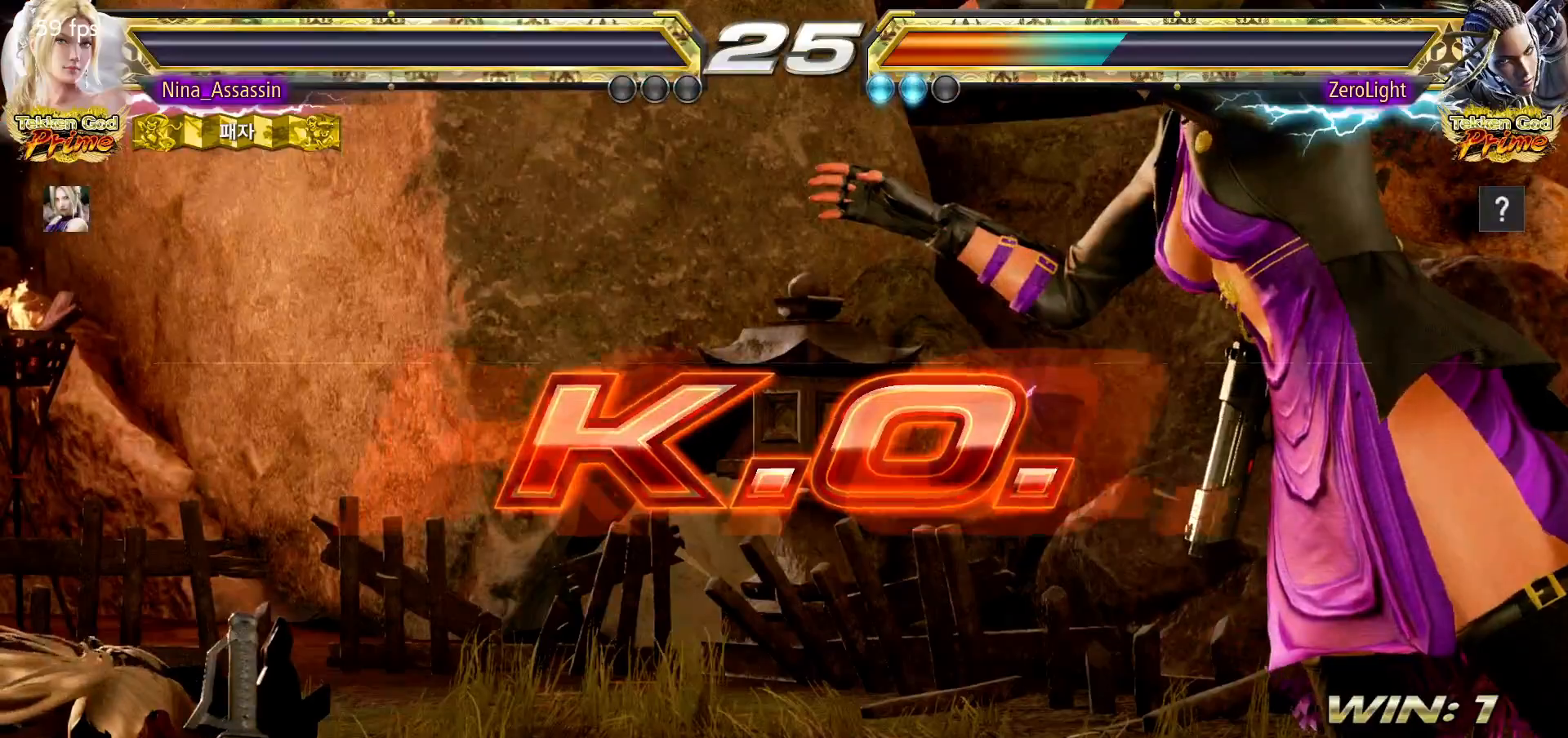
{"dt_ms": 500, "buttons": [], "left_stick": "center", "events": [[33, "START", "up"], [67, "START", "down"], [117, "START", "up"], [167, "START", "down"], [217, "START", "up"], [250, "START", "down"], [300, "START", "up"], [350, "START", "down"], [400, "START", "up"], [433, "START", "down"], [483, "START", "up"]]}
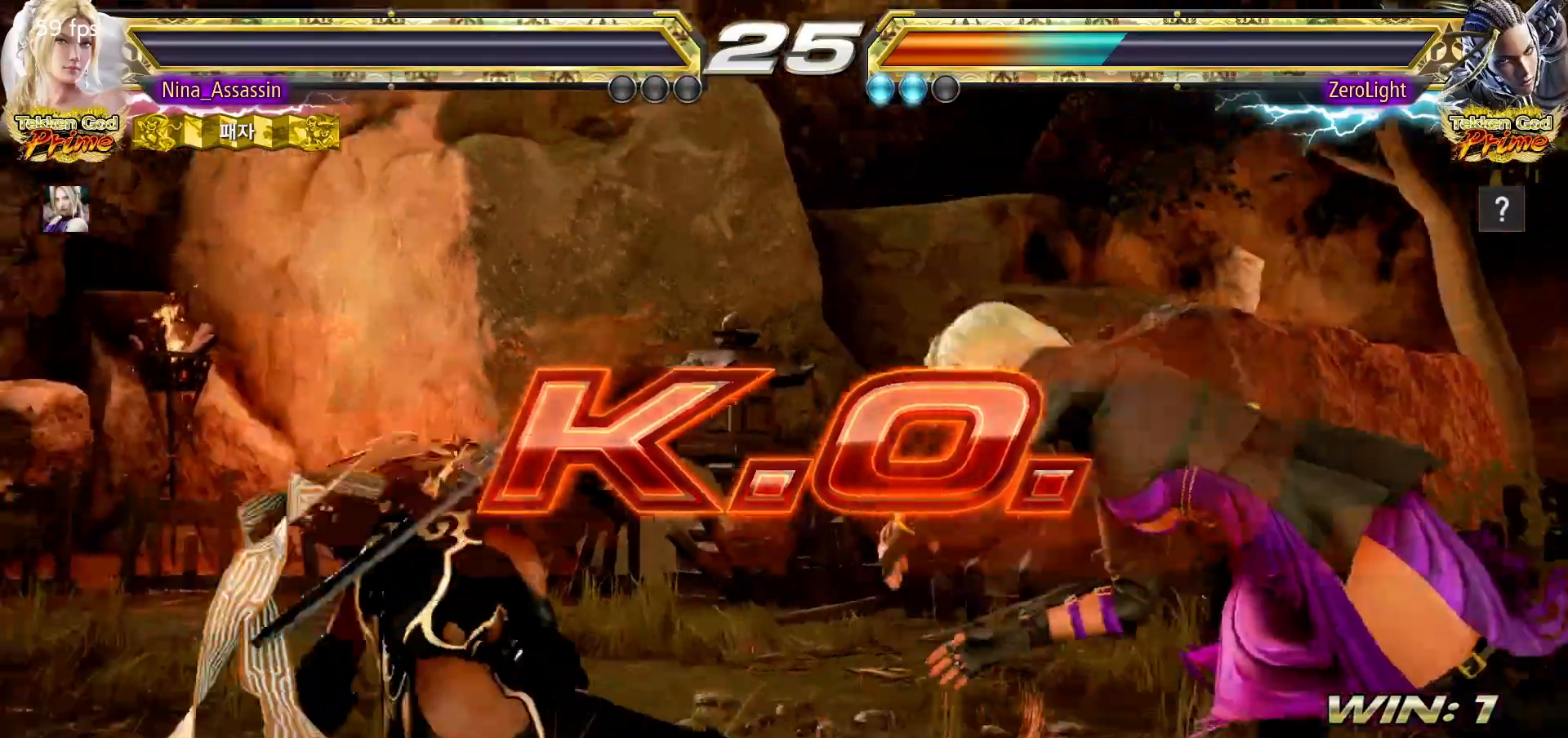
{"dt_ms": 500, "buttons": ["START"], "left_stick": "center", "events": [[33, "START", "down"], [67, "START", "up"], [117, "START", "down"], [167, "START", "up"], [200, "START", "down"], [267, "START", "up"], [283, "START", "down"], [333, "START", "up"], [400, "START", "down"], [433, "START", "up"], [483, "START", "down"]]}